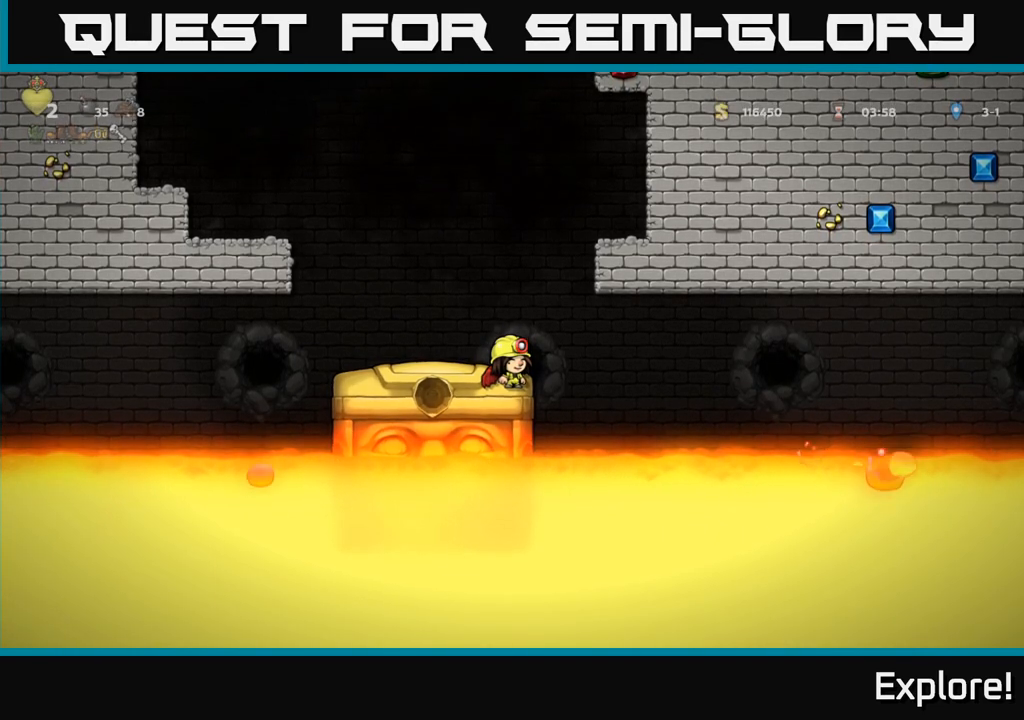
Gameplay with a controller (Xbox layout); each line is a JSON object with the inputs held at the frame after it. "events" lists button and stick changes between this image and that frame as [ms after this image, input, new state], when the widget could be followed in between.
{"buttons": [], "left_stick": "center", "right_stick": "center", "events": []}
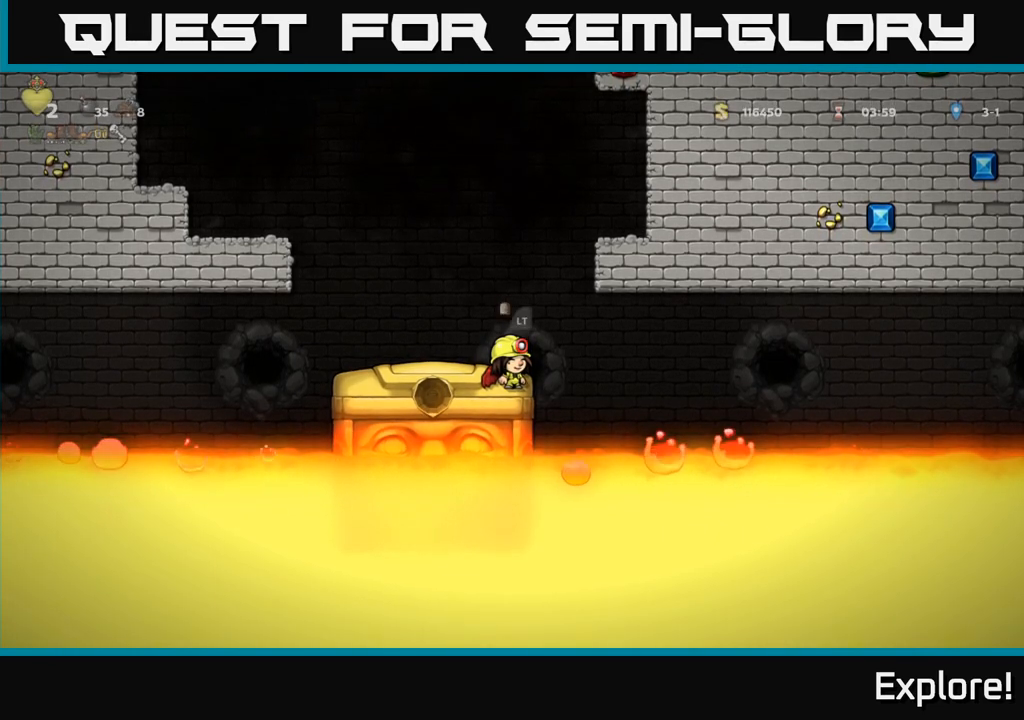
{"buttons": [], "left_stick": "center", "right_stick": "center", "events": [[317, "L2", "down"], [417, "L2", "up"]]}
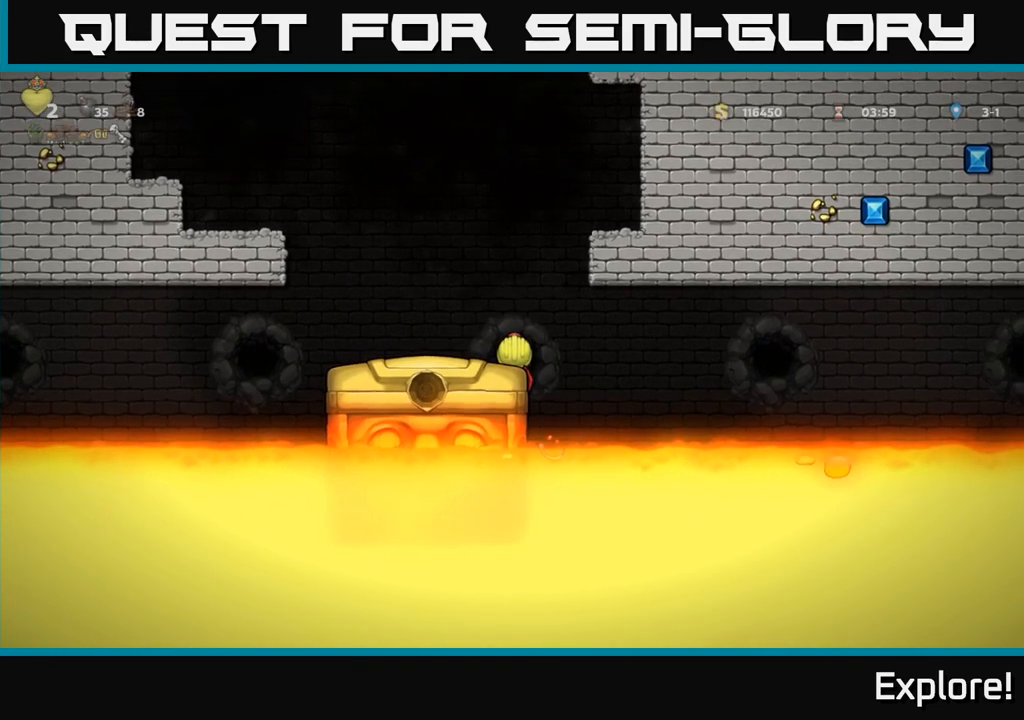
{"buttons": [], "left_stick": "center", "right_stick": "center", "events": [[83, "L2", "down"], [183, "L2", "up"]]}
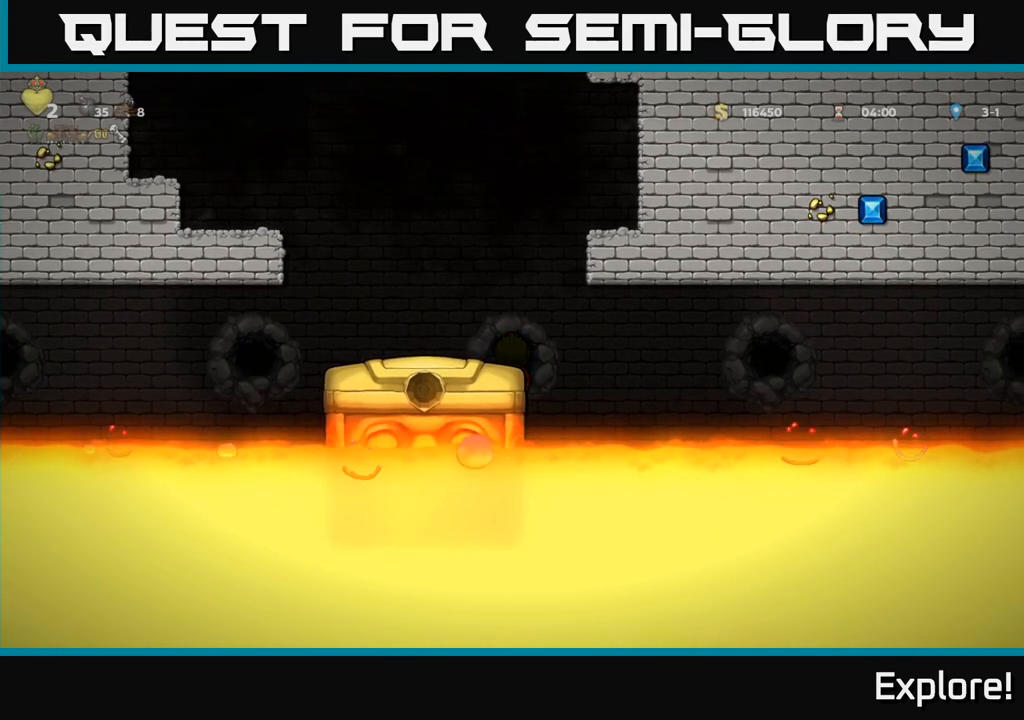
{"buttons": [], "left_stick": "center", "right_stick": "center", "events": []}
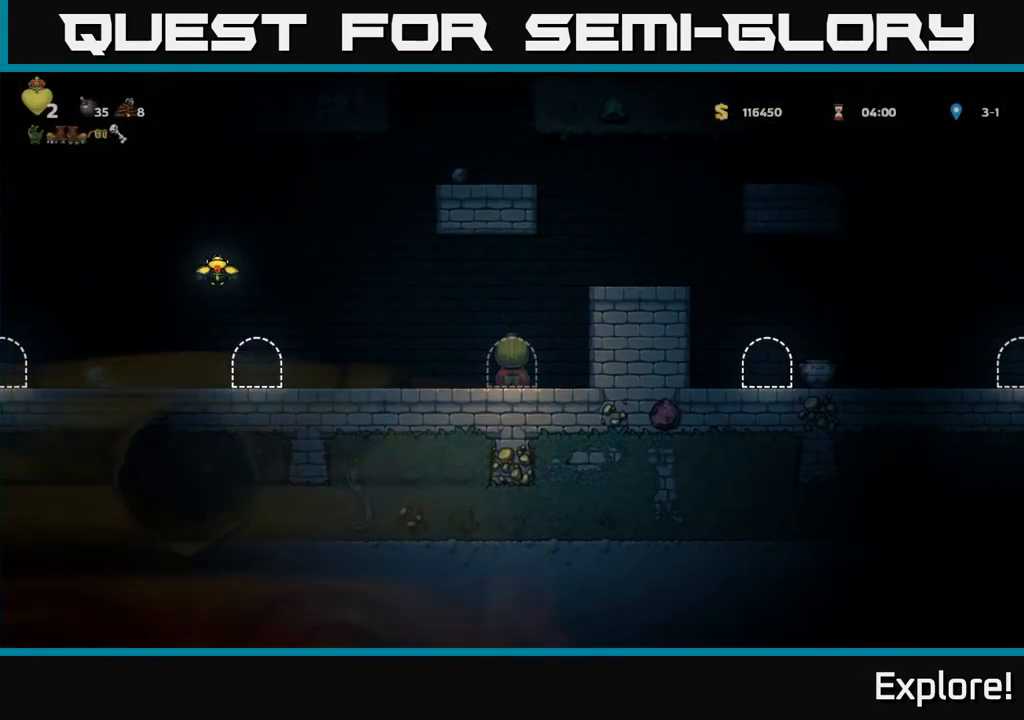
{"buttons": [], "left_stick": "center", "right_stick": "center", "events": []}
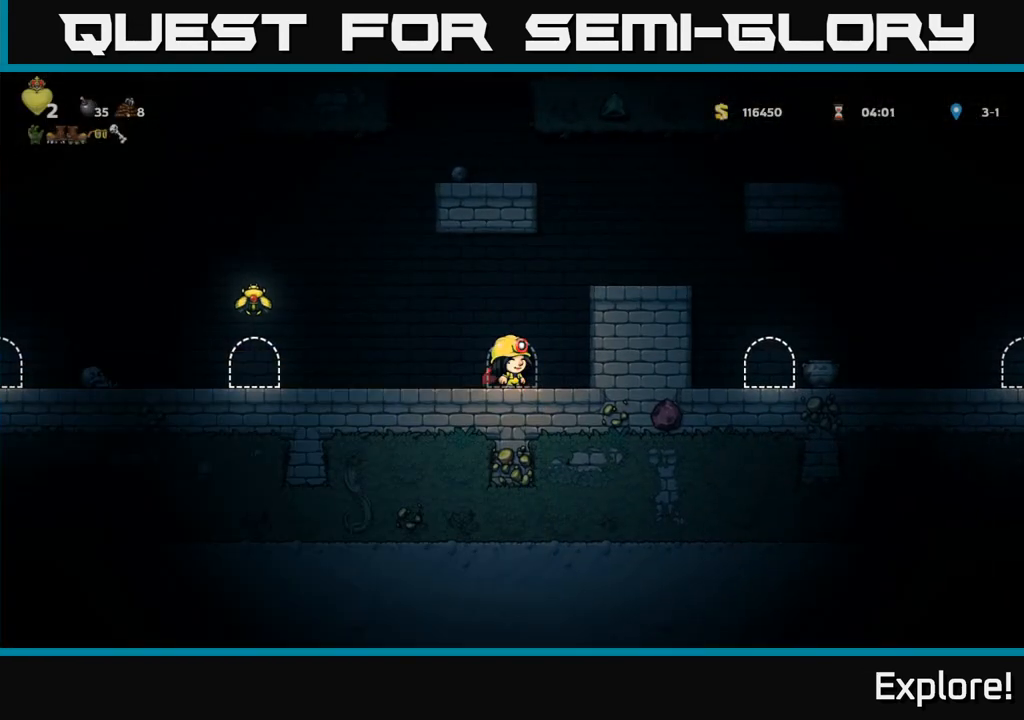
{"buttons": ["DPAD_LEFT"], "left_stick": "center", "right_stick": "center", "events": [[150, "DPAD_LEFT", "down"]]}
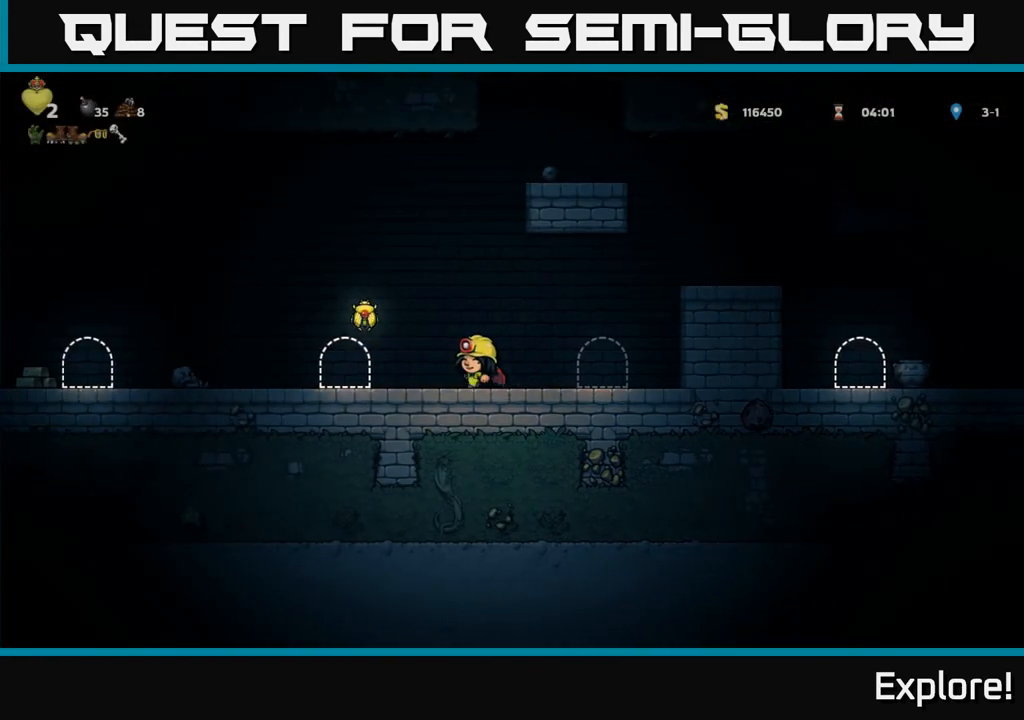
{"buttons": ["A", "DPAD_LEFT"], "left_stick": "center", "right_stick": "center", "events": [[150, "A", "down"], [333, "A", "up"], [450, "A", "down"]]}
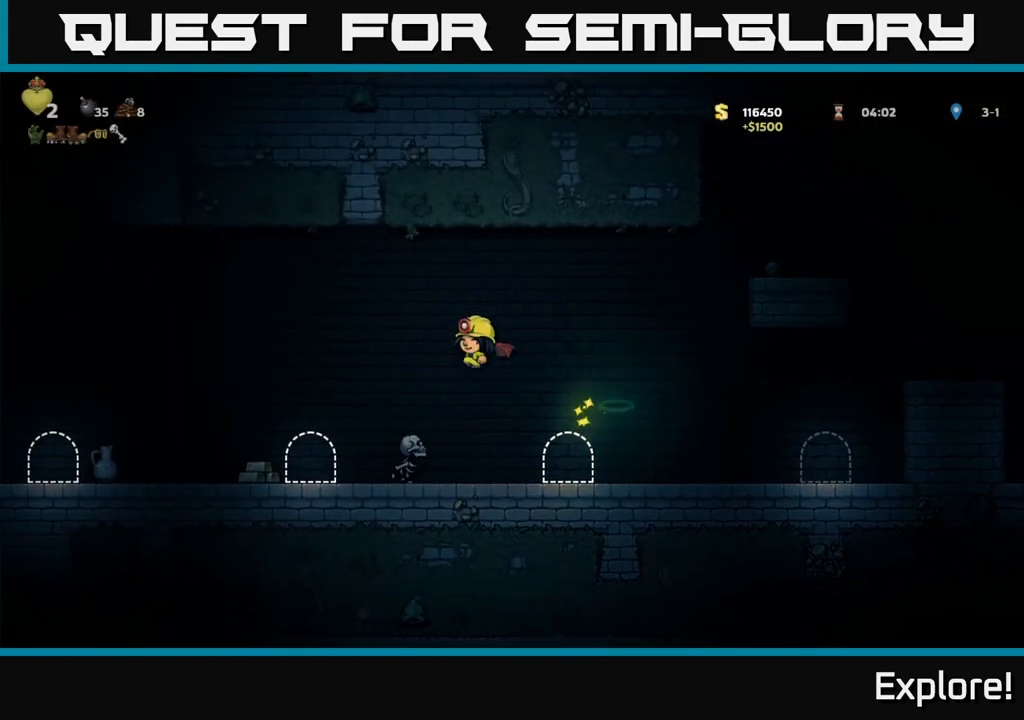
{"buttons": [], "left_stick": "center", "right_stick": "center", "events": [[67, "A", "up"], [400, "DPAD_LEFT", "up"]]}
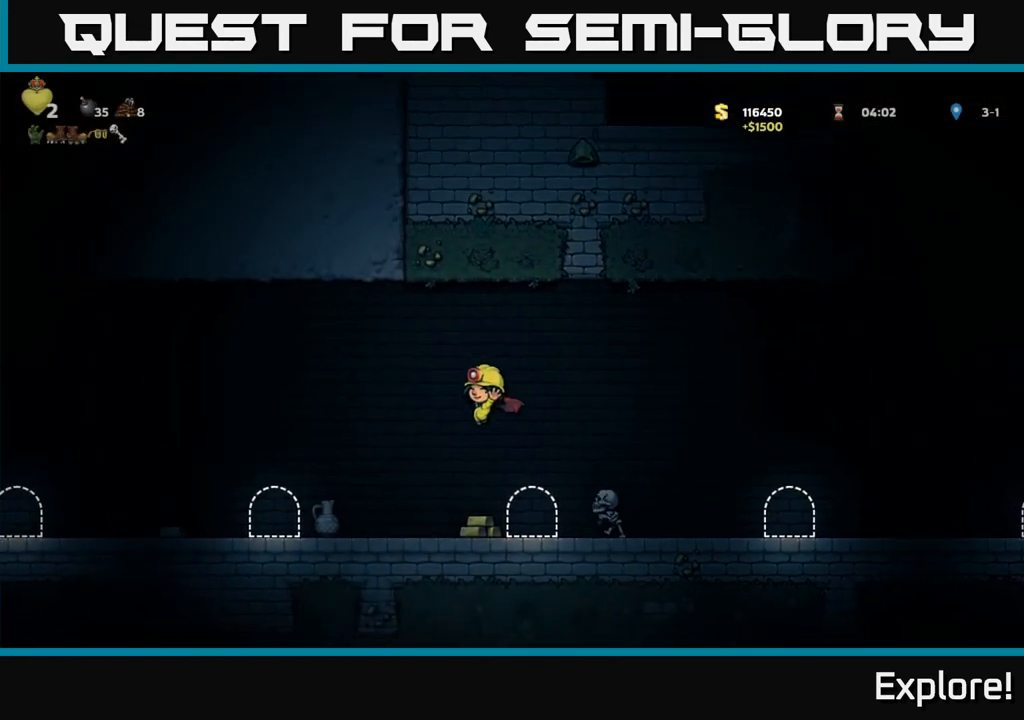
{"buttons": ["DPAD_DOWN"], "left_stick": "center", "right_stick": "center", "events": [[133, "DPAD_LEFT", "down"], [400, "DPAD_LEFT", "up"], [467, "DPAD_DOWN", "down"]]}
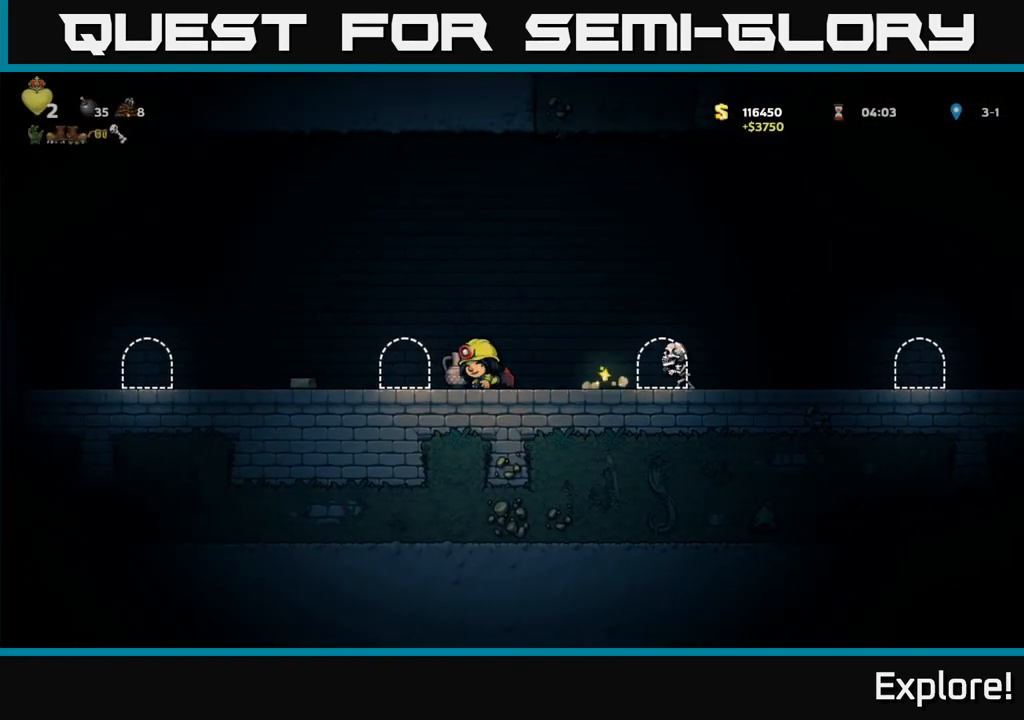
{"buttons": ["X", "DPAD_DOWN"], "left_stick": "center", "right_stick": "center", "events": [[67, "X", "down"], [150, "DPAD_DOWN", "up"], [200, "DPAD_LEFT", "down"], [200, "X", "up"], [283, "DPAD_DOWN", "down"], [283, "DPAD_LEFT", "up"], [333, "DPAD_RIGHT", "down"], [417, "DPAD_RIGHT", "up"], [467, "X", "down"]]}
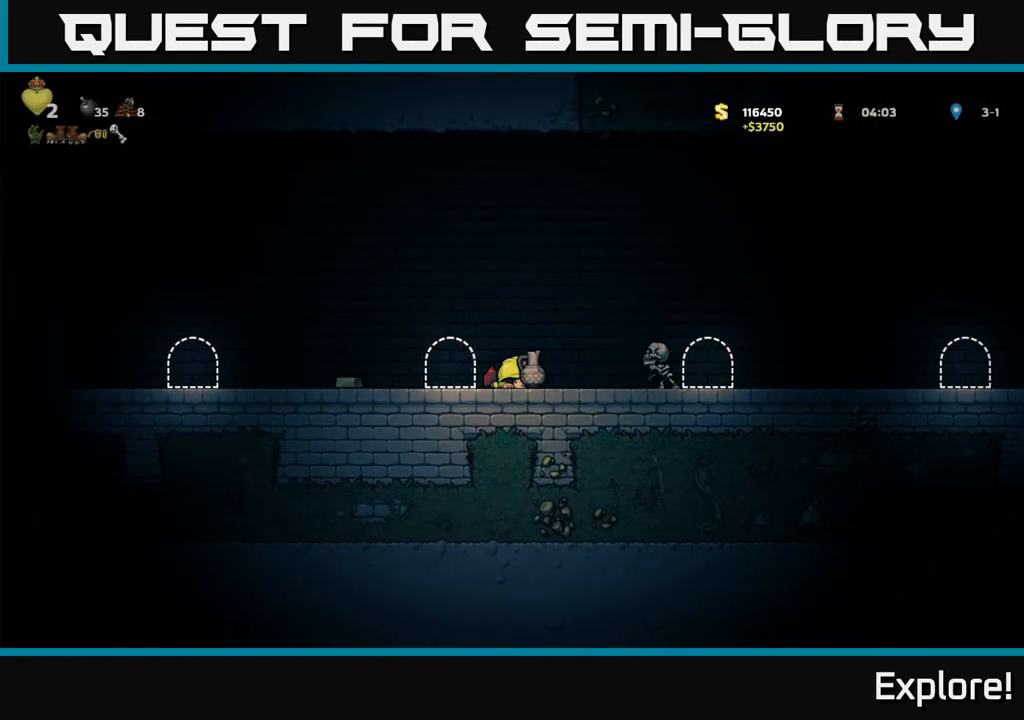
{"buttons": ["DPAD_LEFT"], "left_stick": "center", "right_stick": "center", "events": [[67, "X", "up"], [83, "DPAD_DOWN", "up"], [300, "X", "down"], [383, "X", "up"], [433, "DPAD_LEFT", "down"]]}
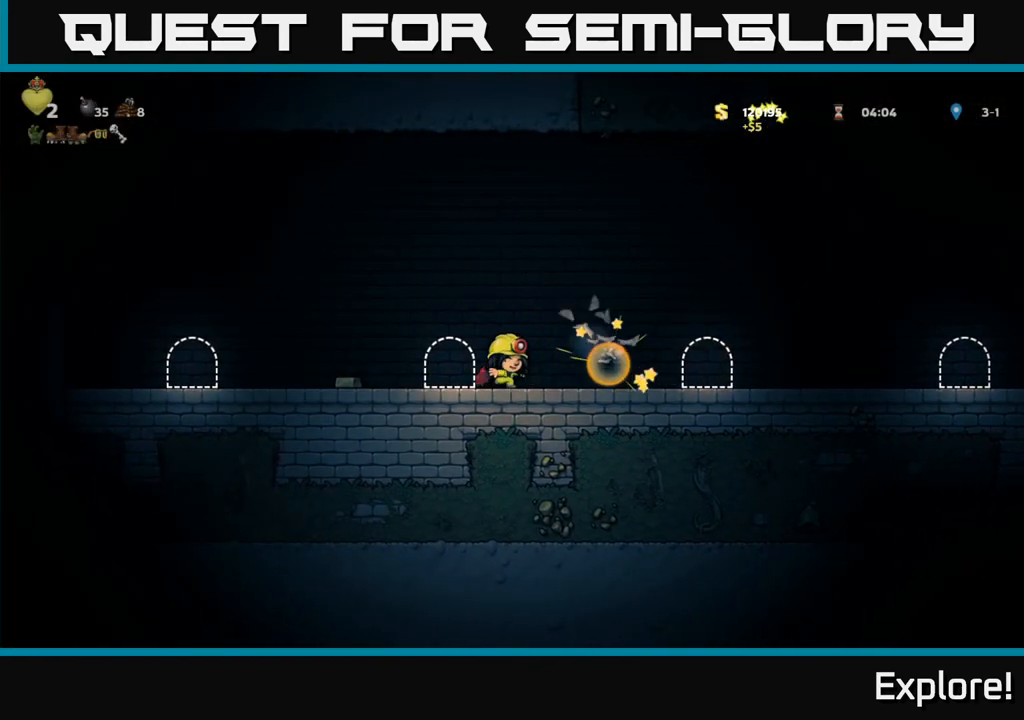
{"buttons": ["DPAD_RIGHT"], "left_stick": "center", "right_stick": "center", "events": [[350, "DPAD_LEFT", "up"], [400, "DPAD_RIGHT", "down"]]}
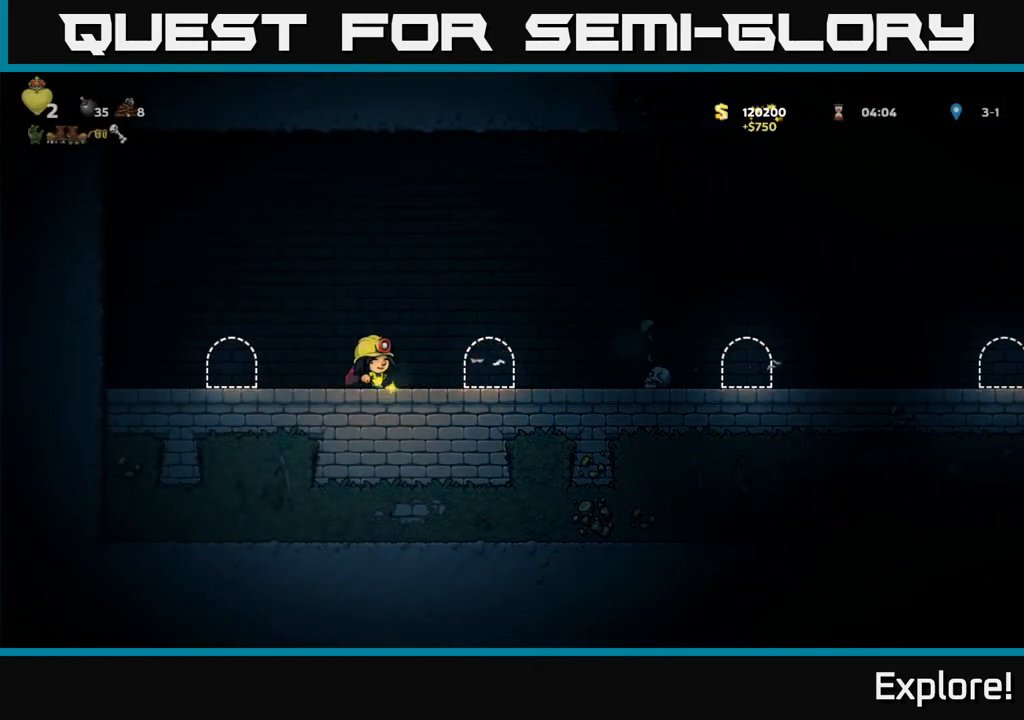
{"buttons": ["DPAD_RIGHT"], "left_stick": "center", "right_stick": "center", "events": []}
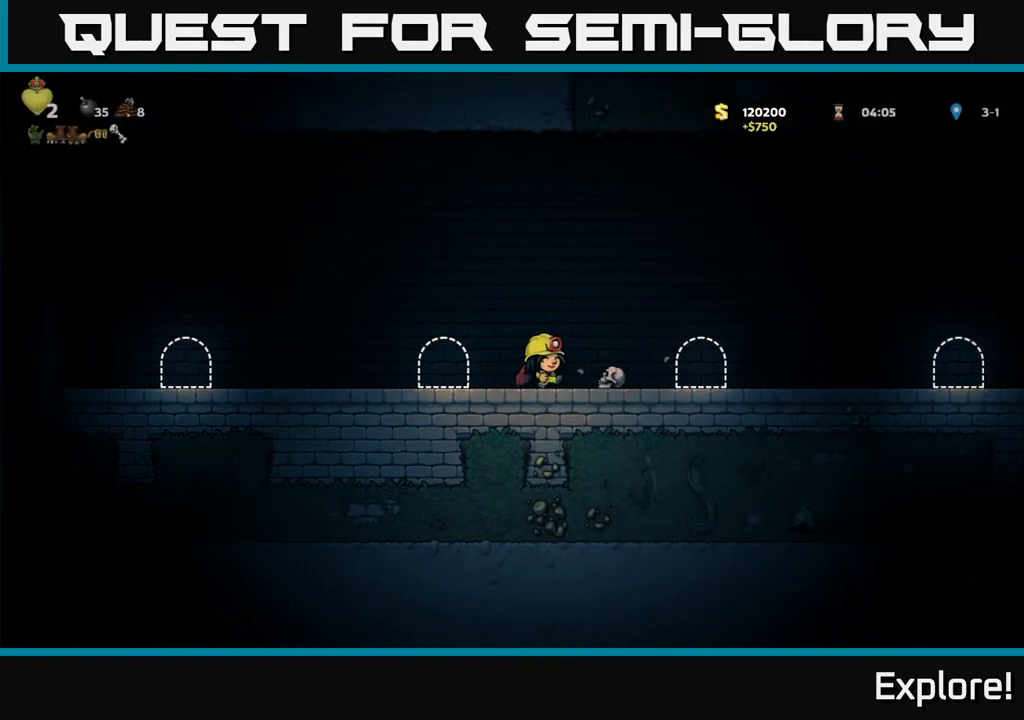
{"buttons": ["DPAD_RIGHT"], "left_stick": "center", "right_stick": "center", "events": [[83, "DPAD_DOWN", "down"], [100, "DPAD_RIGHT", "up"], [183, "X", "down"], [200, "DPAD_RIGHT", "down"], [217, "DPAD_DOWN", "up"], [250, "X", "up"]]}
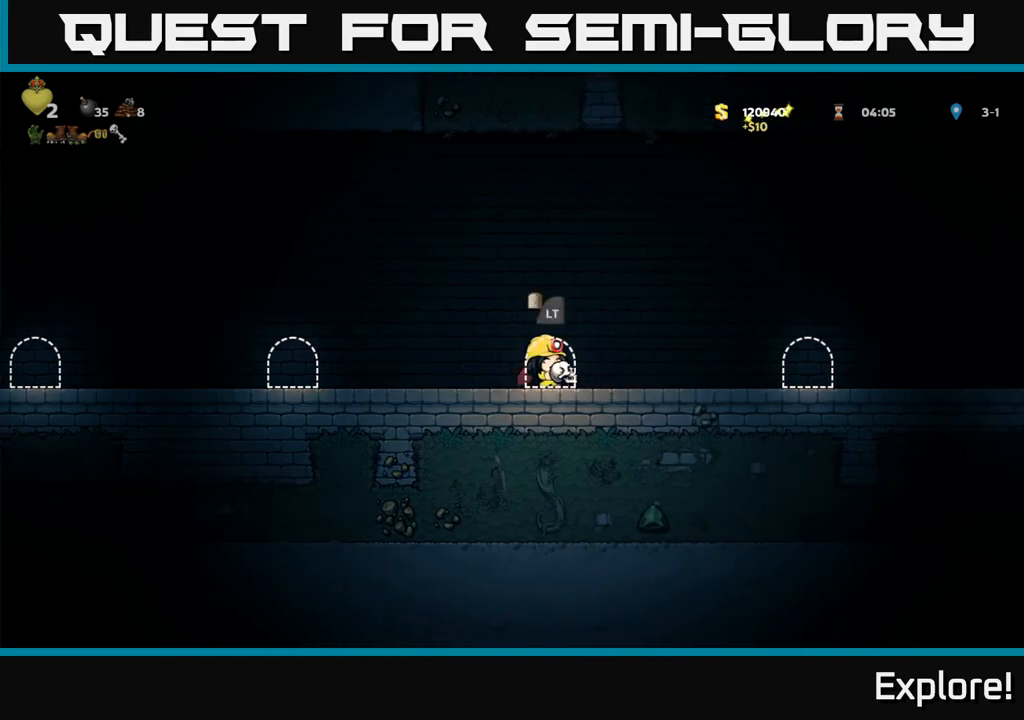
{"buttons": ["A", "DPAD_RIGHT"], "left_stick": "center", "right_stick": "center", "events": [[350, "A", "down"]]}
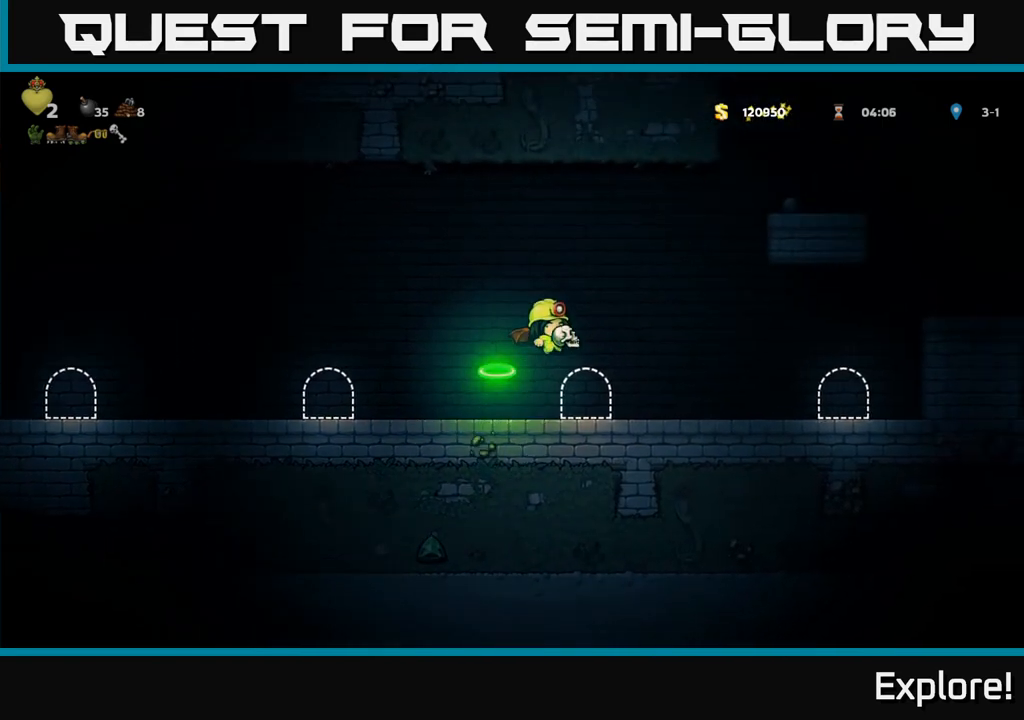
{"buttons": ["DPAD_RIGHT"], "left_stick": "center", "right_stick": "center", "events": [[17, "A", "up"], [67, "A", "down"], [367, "A", "up"]]}
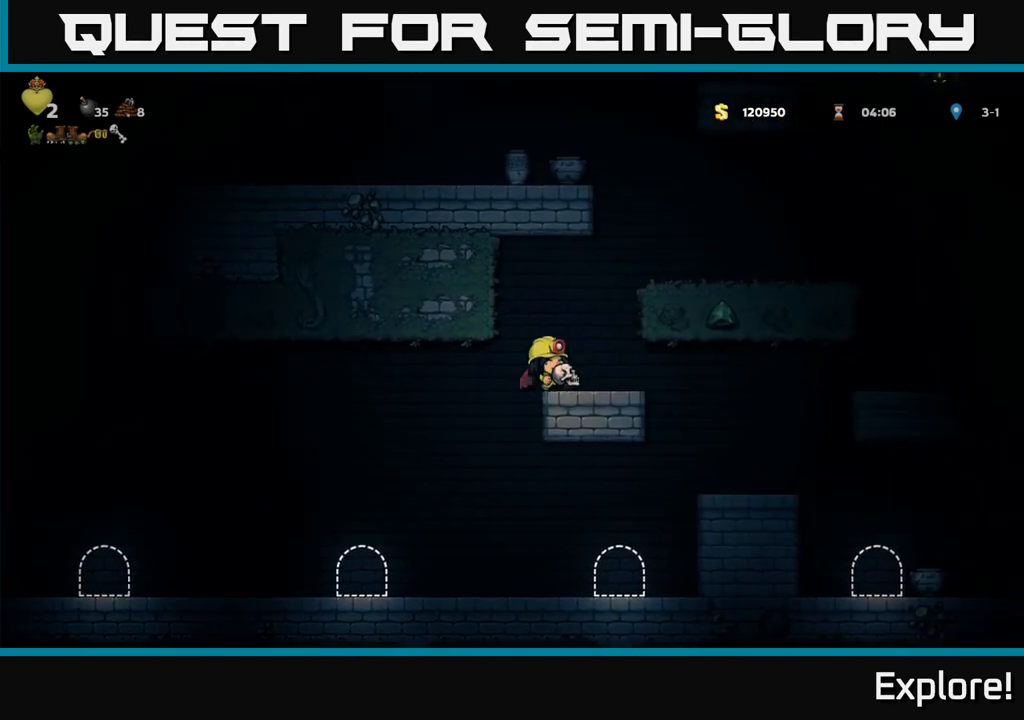
{"buttons": [], "left_stick": "center", "right_stick": "center", "events": [[233, "A", "down"], [350, "A", "up"], [467, "DPAD_RIGHT", "up"]]}
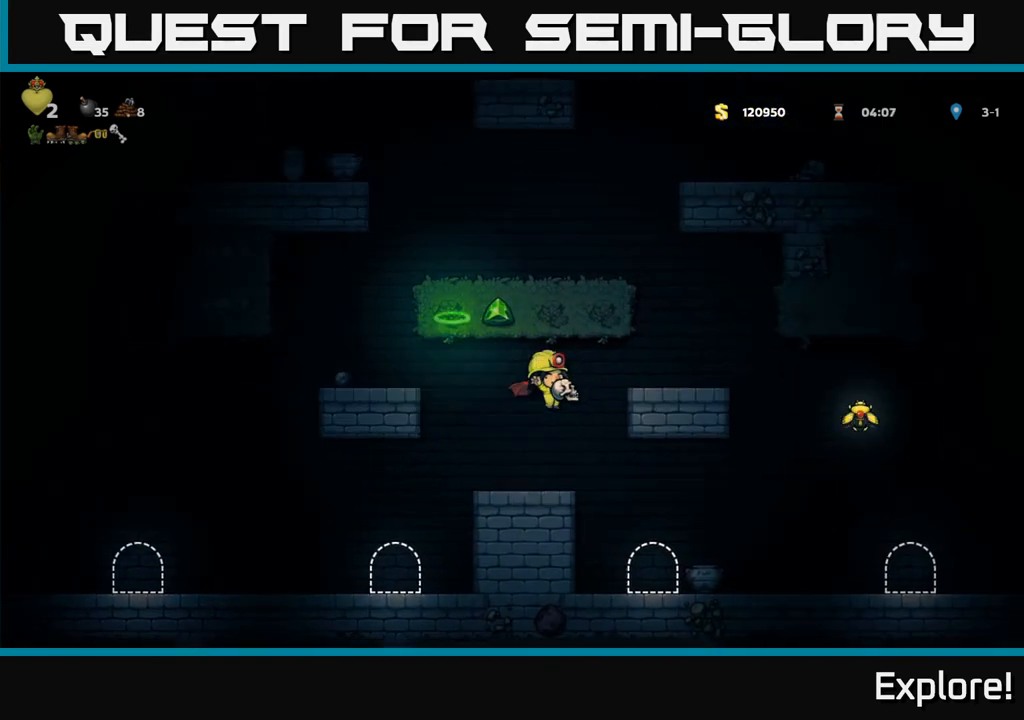
{"buttons": ["A"], "left_stick": "center", "right_stick": "center", "events": [[200, "X", "down"], [283, "X", "up"], [500, "A", "down"]]}
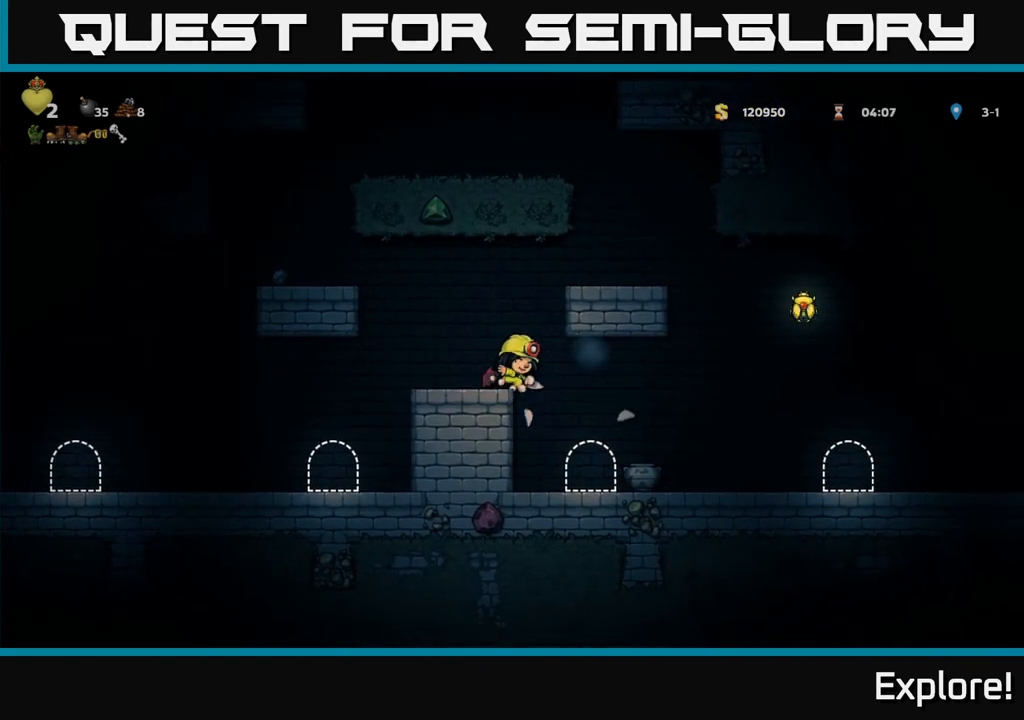
{"buttons": ["DPAD_RIGHT"], "left_stick": "center", "right_stick": "center", "events": [[17, "DPAD_RIGHT", "down"], [150, "A", "up"], [183, "A", "down"], [300, "A", "up"]]}
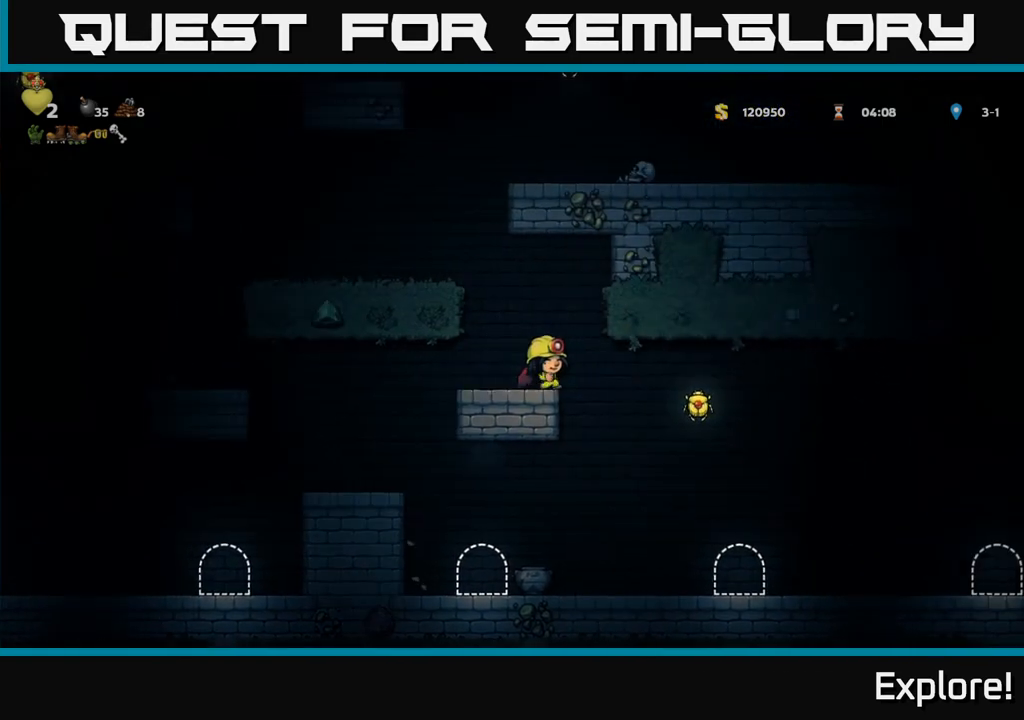
{"buttons": ["DPAD_LEFT"], "left_stick": "center", "right_stick": "center", "events": [[183, "A", "down"], [417, "A", "up"], [450, "DPAD_RIGHT", "up"], [500, "DPAD_LEFT", "down"]]}
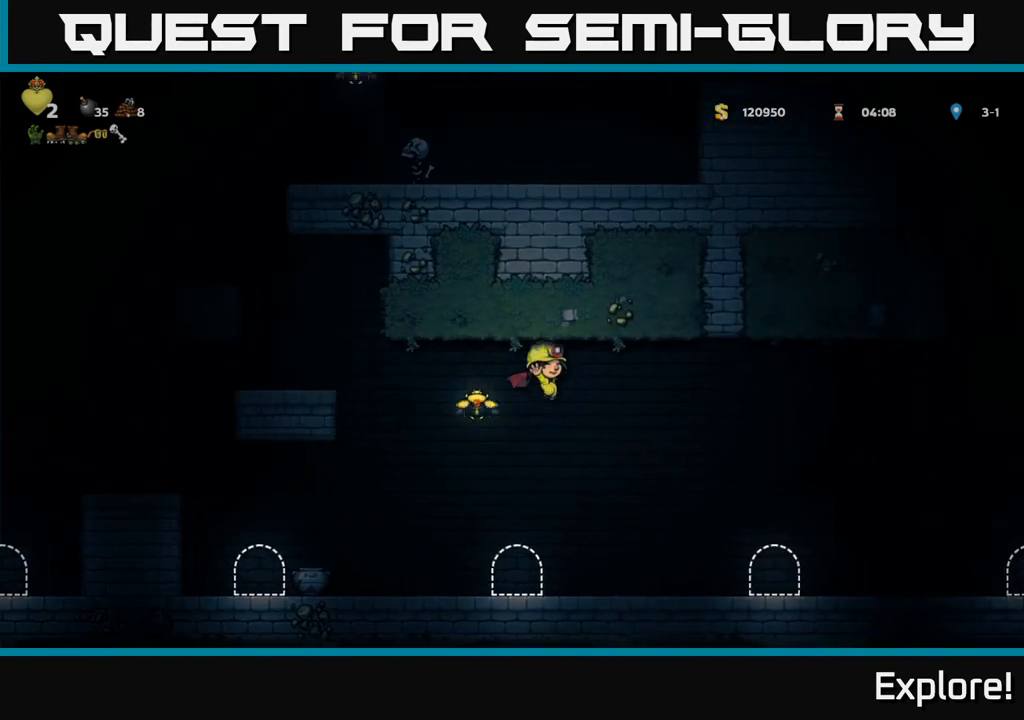
{"buttons": ["A"], "left_stick": "center", "right_stick": "center", "events": [[267, "DPAD_LEFT", "up"], [467, "A", "down"]]}
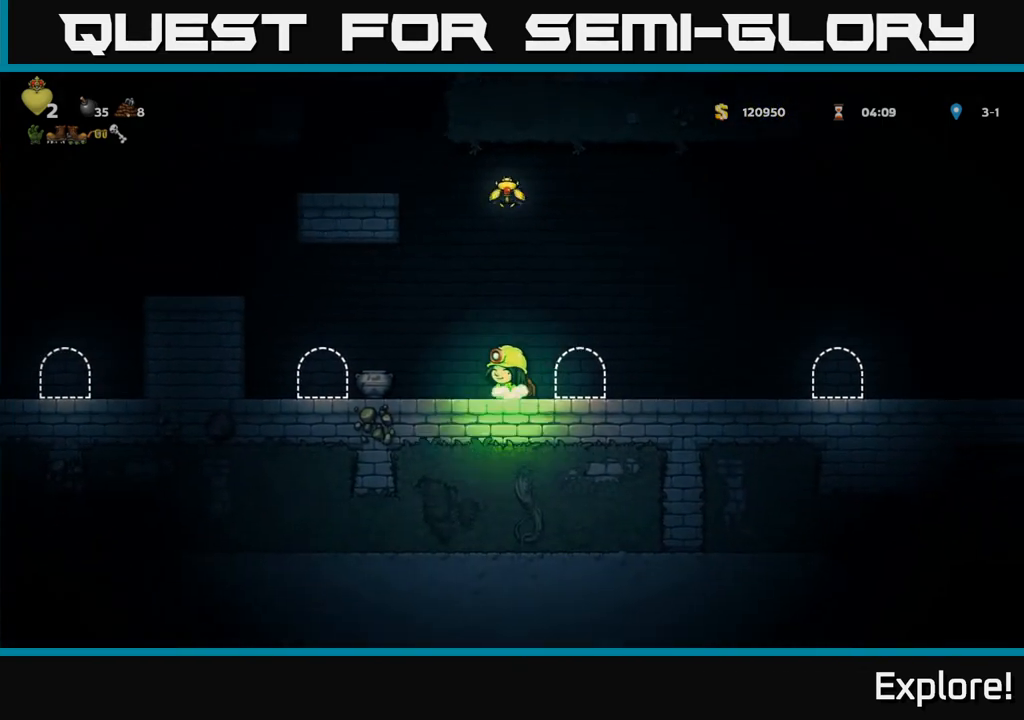
{"buttons": [], "left_stick": "center", "right_stick": "center", "events": [[100, "A", "up"], [133, "A", "down"], [317, "DPAD_LEFT", "down"], [450, "A", "up"], [467, "DPAD_LEFT", "up"]]}
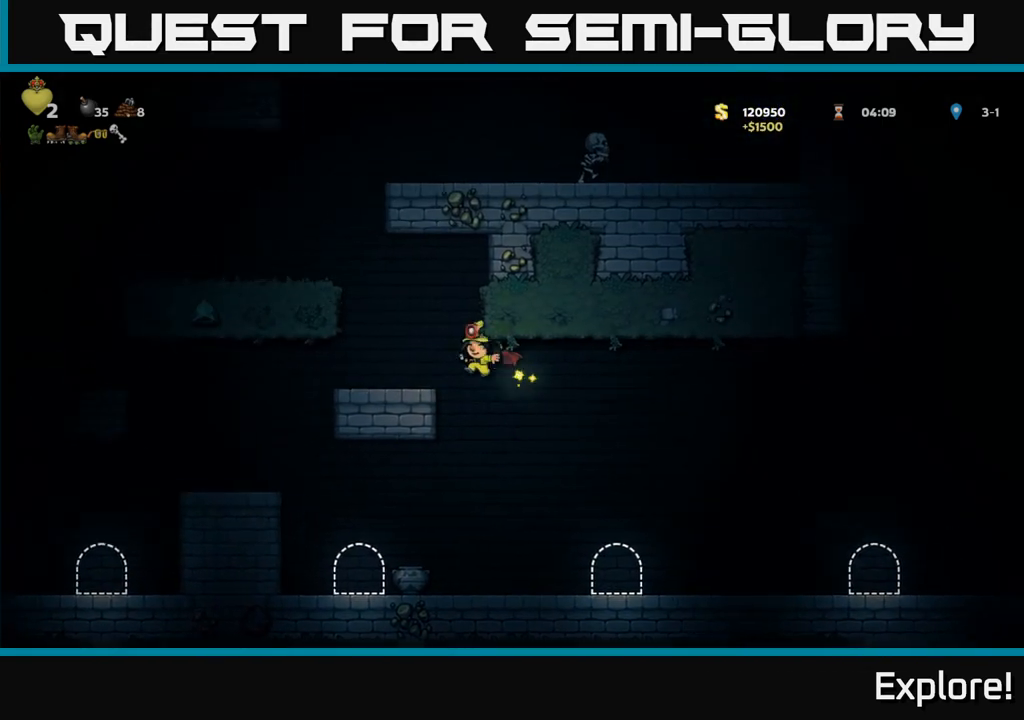
{"buttons": ["DPAD_DOWN"], "left_stick": "center", "right_stick": "center", "events": [[17, "DPAD_RIGHT", "down"], [83, "DPAD_RIGHT", "up"], [217, "DPAD_LEFT", "down"], [367, "DPAD_LEFT", "up"], [433, "DPAD_DOWN", "down"]]}
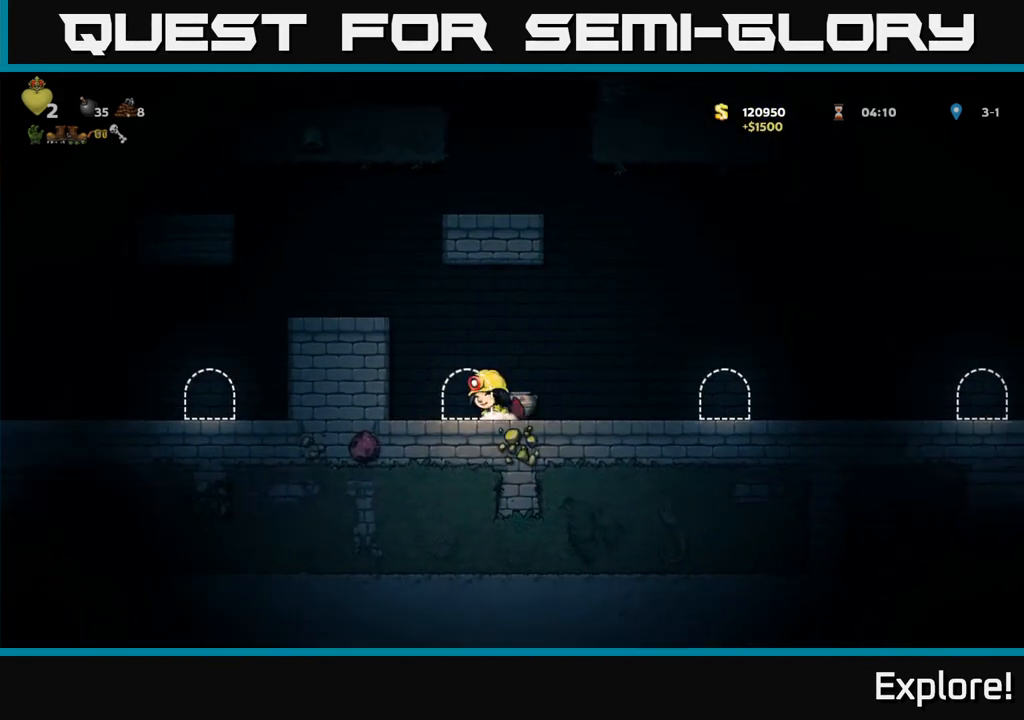
{"buttons": ["DPAD_DOWN"], "left_stick": "center", "right_stick": "center", "events": [[67, "X", "down"], [167, "X", "up"], [183, "DPAD_DOWN", "up"], [183, "DPAD_RIGHT", "down"], [267, "DPAD_DOWN", "down"], [300, "DPAD_RIGHT", "up"], [383, "X", "down"], [467, "X", "up"]]}
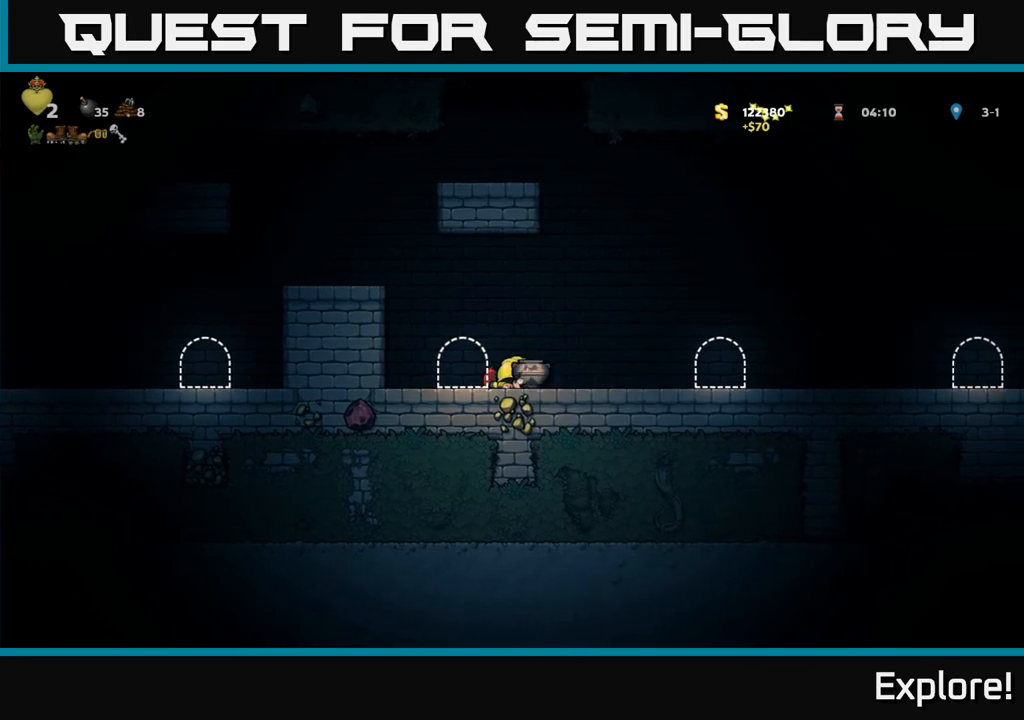
{"buttons": [], "left_stick": "center", "right_stick": "center", "events": [[17, "DPAD_DOWN", "up"], [50, "A", "down"], [67, "DPAD_LEFT", "down"], [167, "A", "up"], [217, "A", "down"], [350, "A", "up"], [417, "DPAD_LEFT", "up"]]}
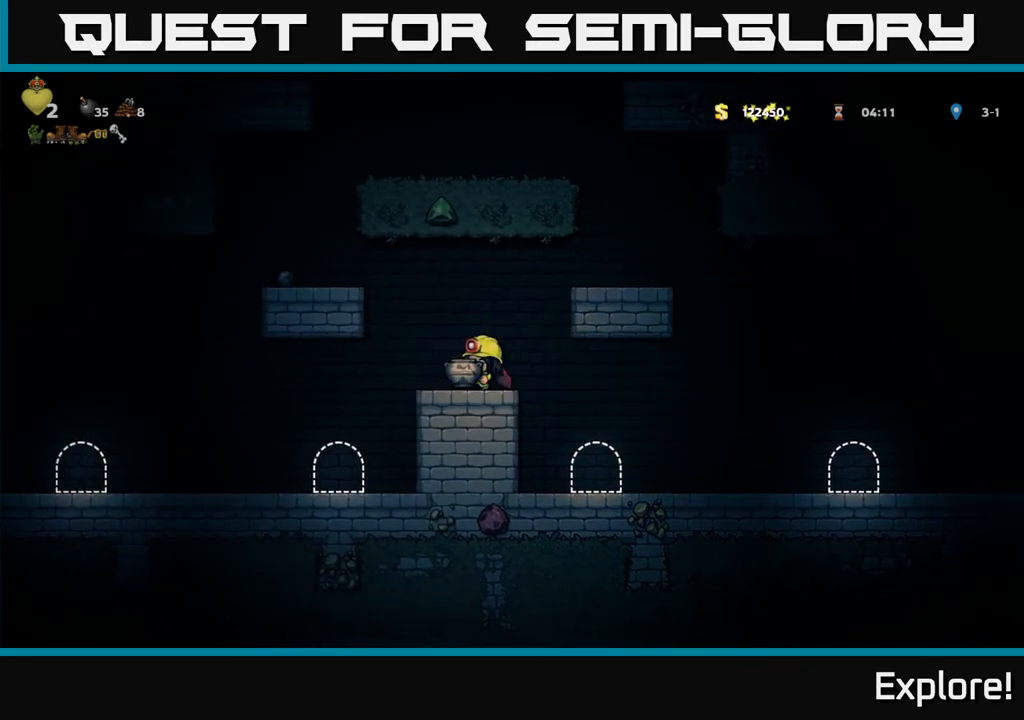
{"buttons": ["DPAD_LEFT"], "left_stick": "center", "right_stick": "center", "events": [[17, "DPAD_RIGHT", "down"], [67, "DPAD_RIGHT", "up"], [150, "A", "down"], [150, "DPAD_LEFT", "down"], [250, "A", "up"], [300, "A", "down"], [417, "A", "up"]]}
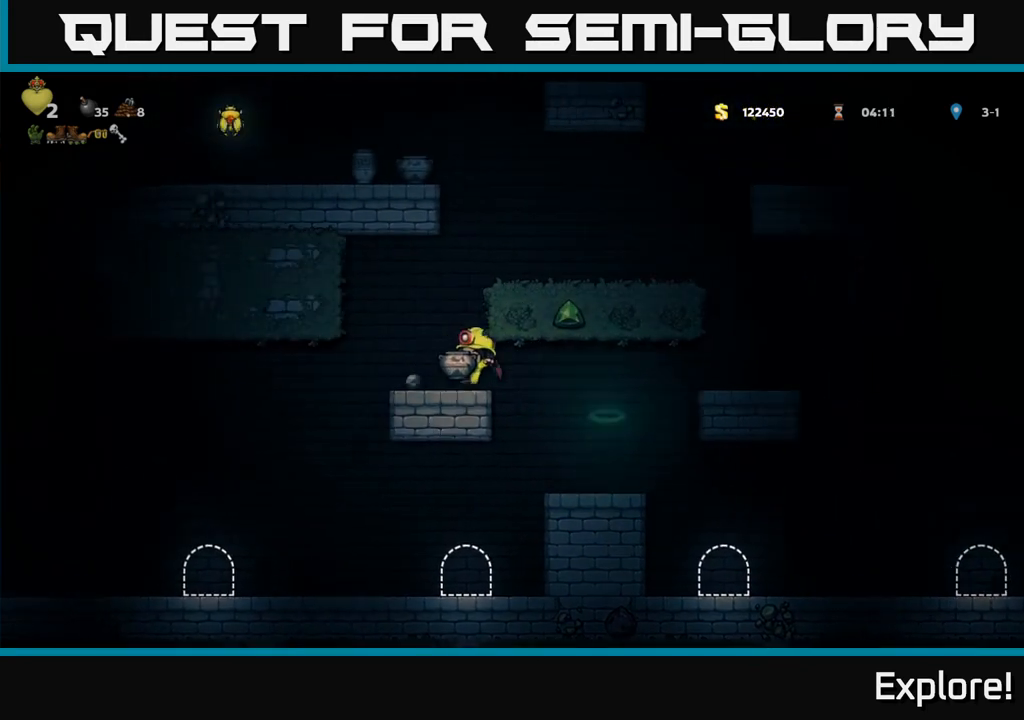
{"buttons": ["DPAD_RIGHT"], "left_stick": "center", "right_stick": "center", "events": [[17, "DPAD_LEFT", "up"], [150, "A", "down"], [250, "DPAD_RIGHT", "down"], [267, "A", "up"], [317, "A", "down"], [417, "A", "up"]]}
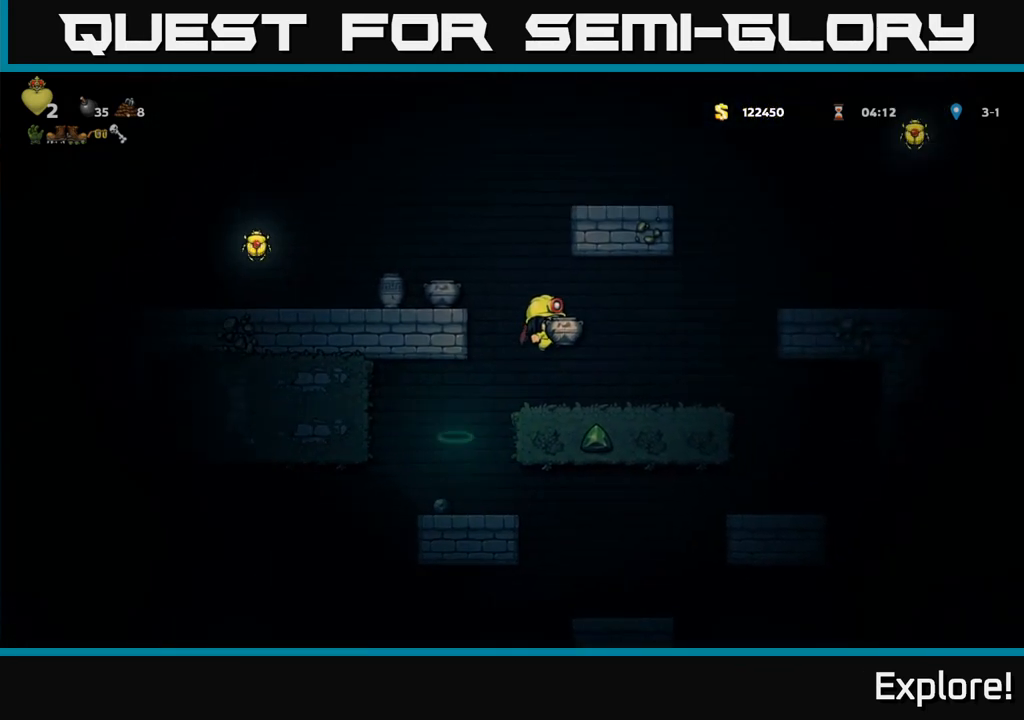
{"buttons": [], "left_stick": "center", "right_stick": "center", "events": [[17, "DPAD_RIGHT", "up"], [233, "DPAD_LEFT", "down"], [383, "A", "down"], [433, "DPAD_LEFT", "up"], [483, "A", "up"]]}
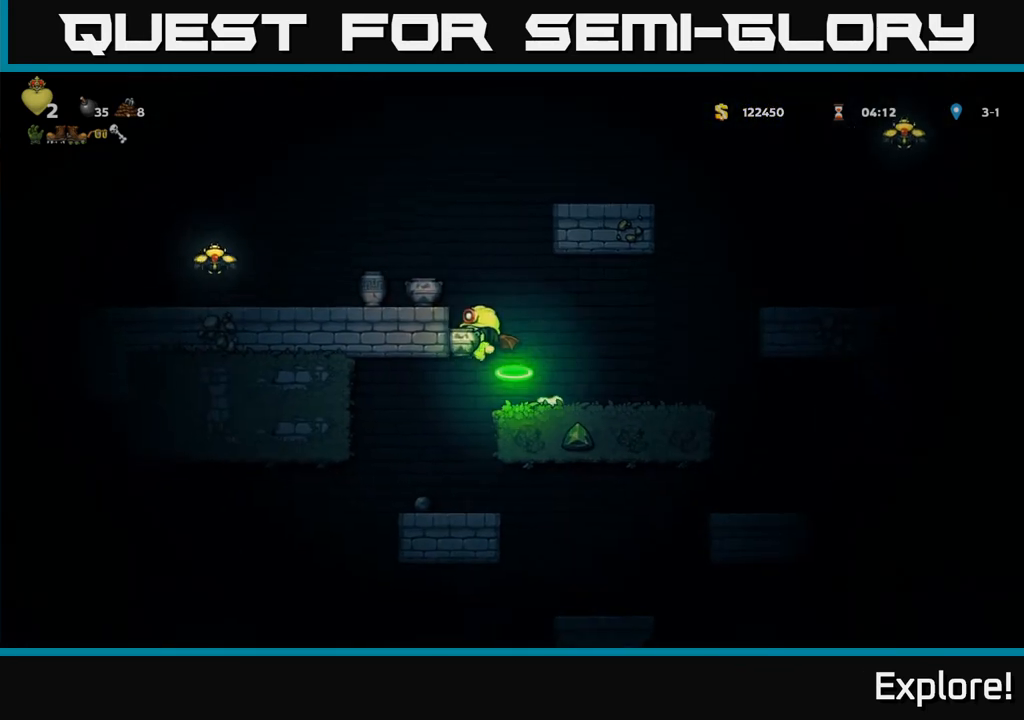
{"buttons": [], "left_stick": "center", "right_stick": "center", "events": [[33, "A", "down"], [83, "DPAD_LEFT", "down"], [150, "A", "up"], [400, "DPAD_LEFT", "up"]]}
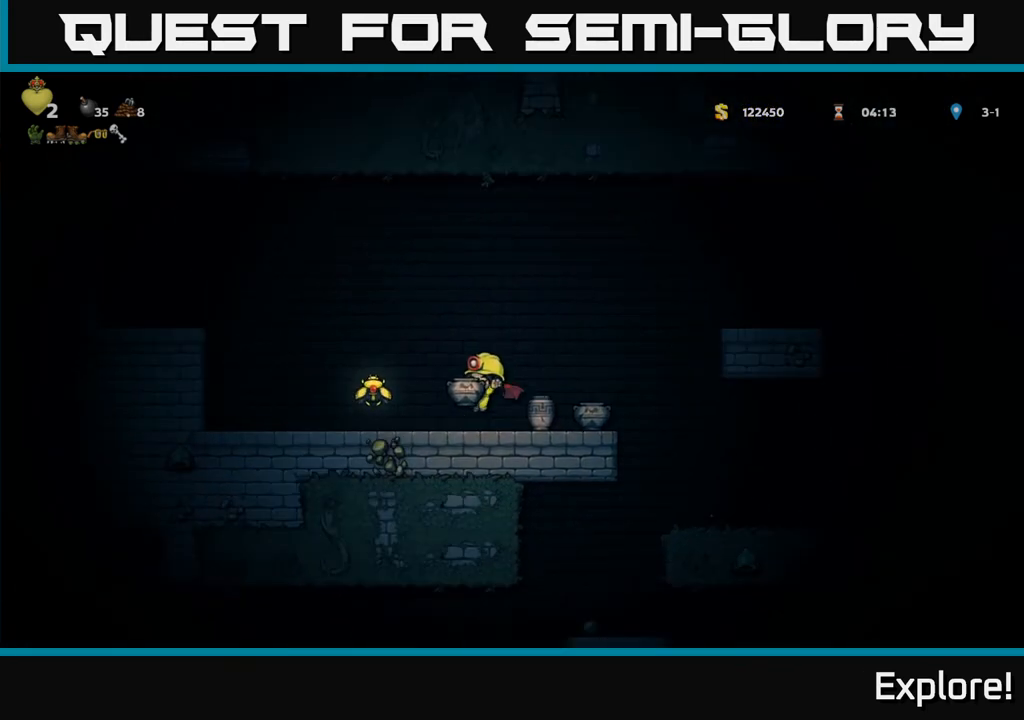
{"buttons": ["DPAD_RIGHT"], "left_stick": "center", "right_stick": "center", "events": [[67, "DPAD_LEFT", "down"], [333, "DPAD_LEFT", "up"], [383, "DPAD_RIGHT", "down"]]}